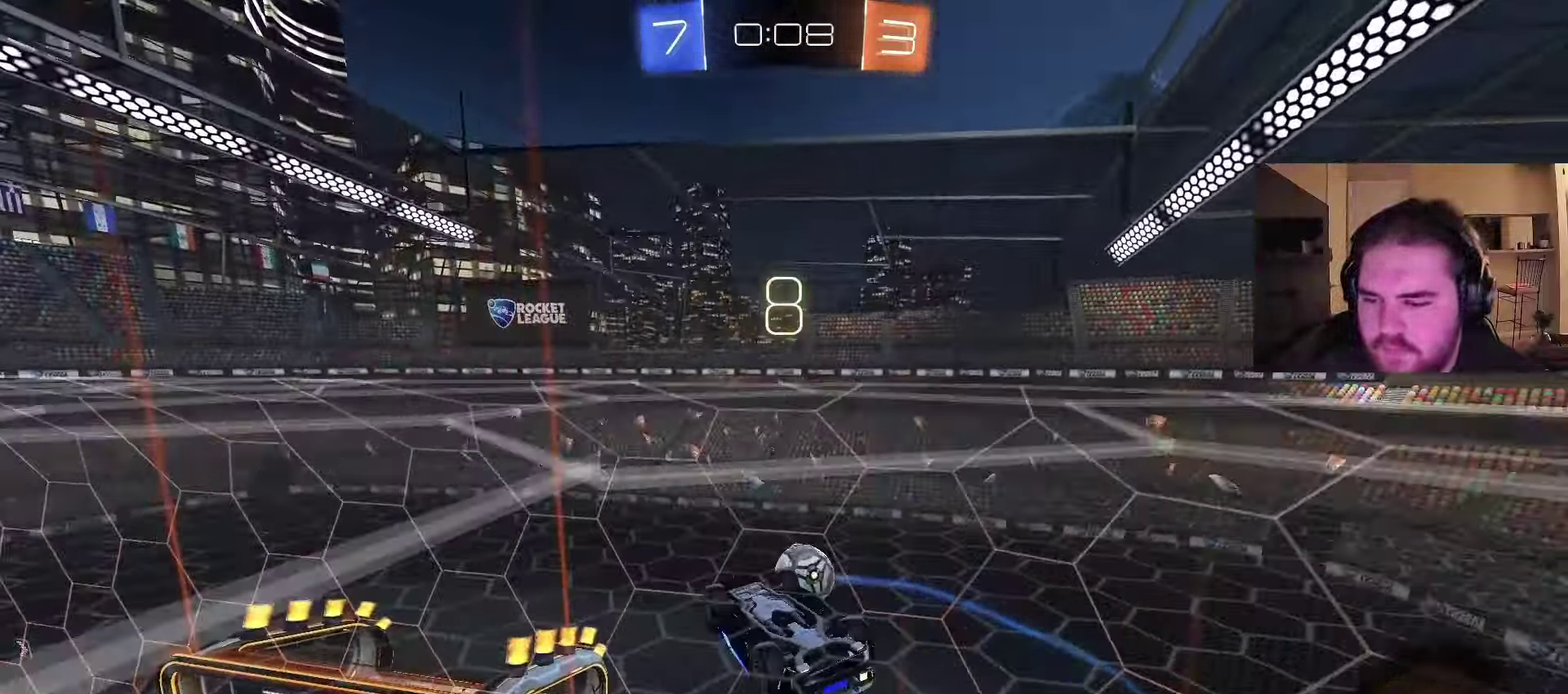
Gameplay with a controller (PlayStation layout); each line is a JSON object with the inputs held at the frame after it. "events" lists button and stick changes between this image and that frame as [ms after this image, input, new state], when the widget could be followed in between. Not read: L1 R1.
{"buttons": ["CIRCLE"], "left_stick": "center", "right_stick": "center", "events": [[83, "left_stick", "left"], [217, "left_stick", "down-left"], [250, "CIRCLE", "down"], [267, "left_stick", "down"], [467, "left_stick", "center"]]}
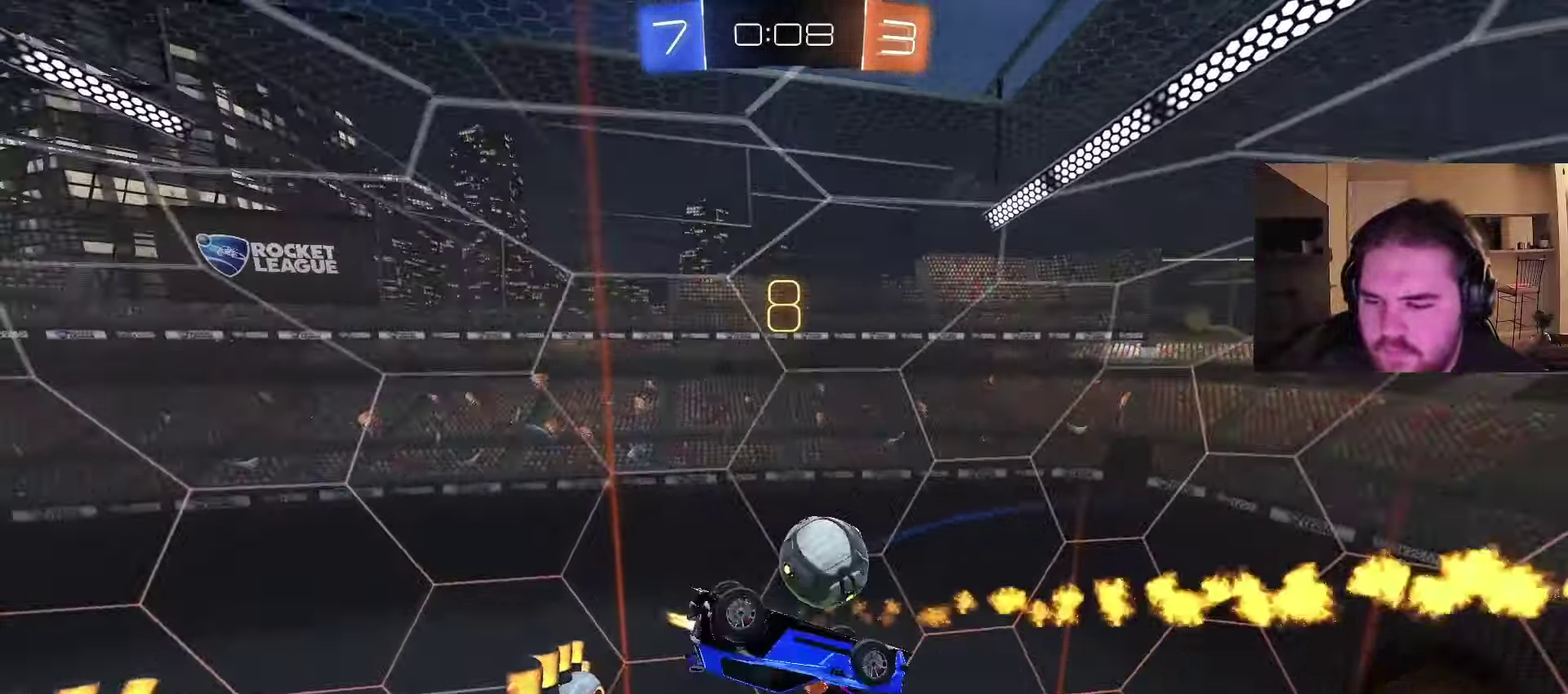
{"buttons": ["CIRCLE"], "left_stick": "down", "right_stick": "center", "events": [[17, "left_stick", "up-right"], [100, "CROSS", "down"], [167, "left_stick", "down"], [367, "CROSS", "up"]]}
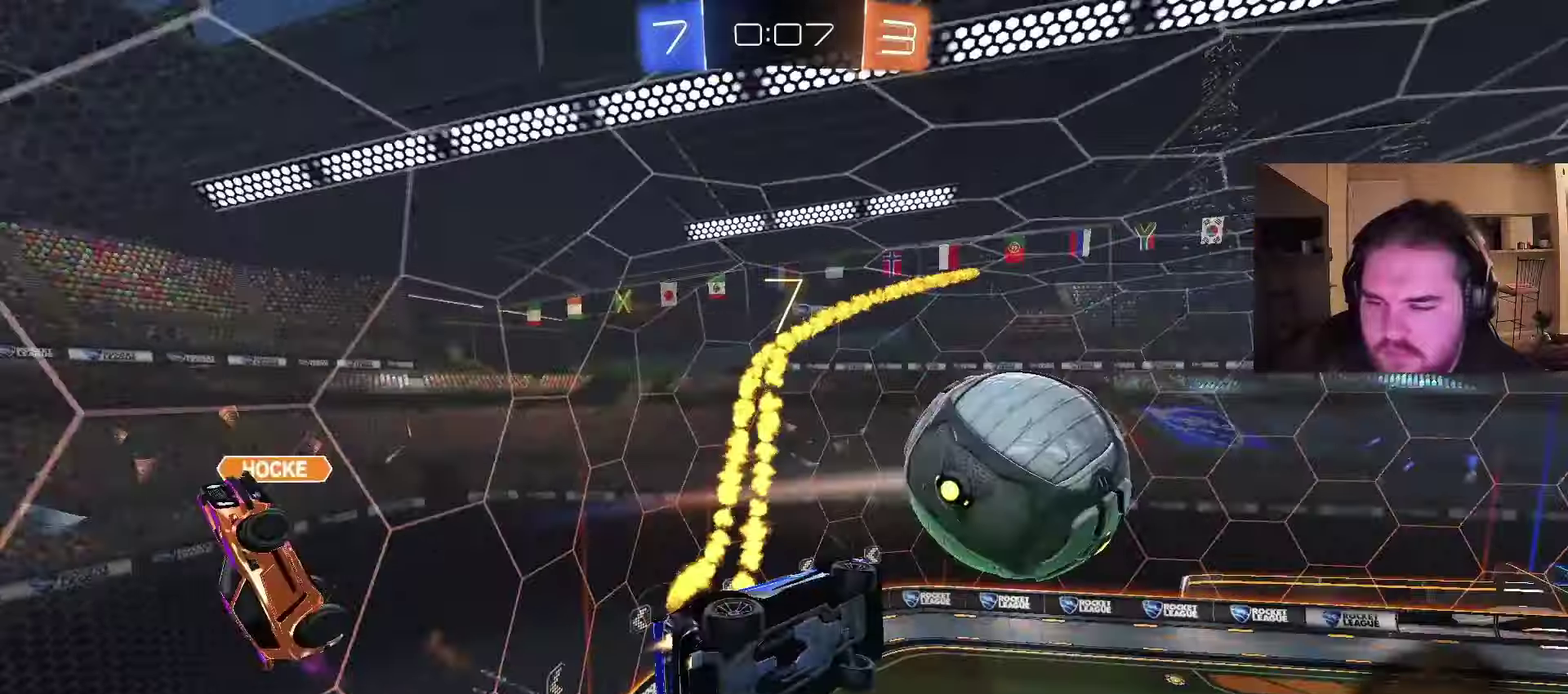
{"buttons": [], "left_stick": "down-right", "right_stick": "center", "events": [[67, "CIRCLE", "up"], [350, "left_stick", "down-right"]]}
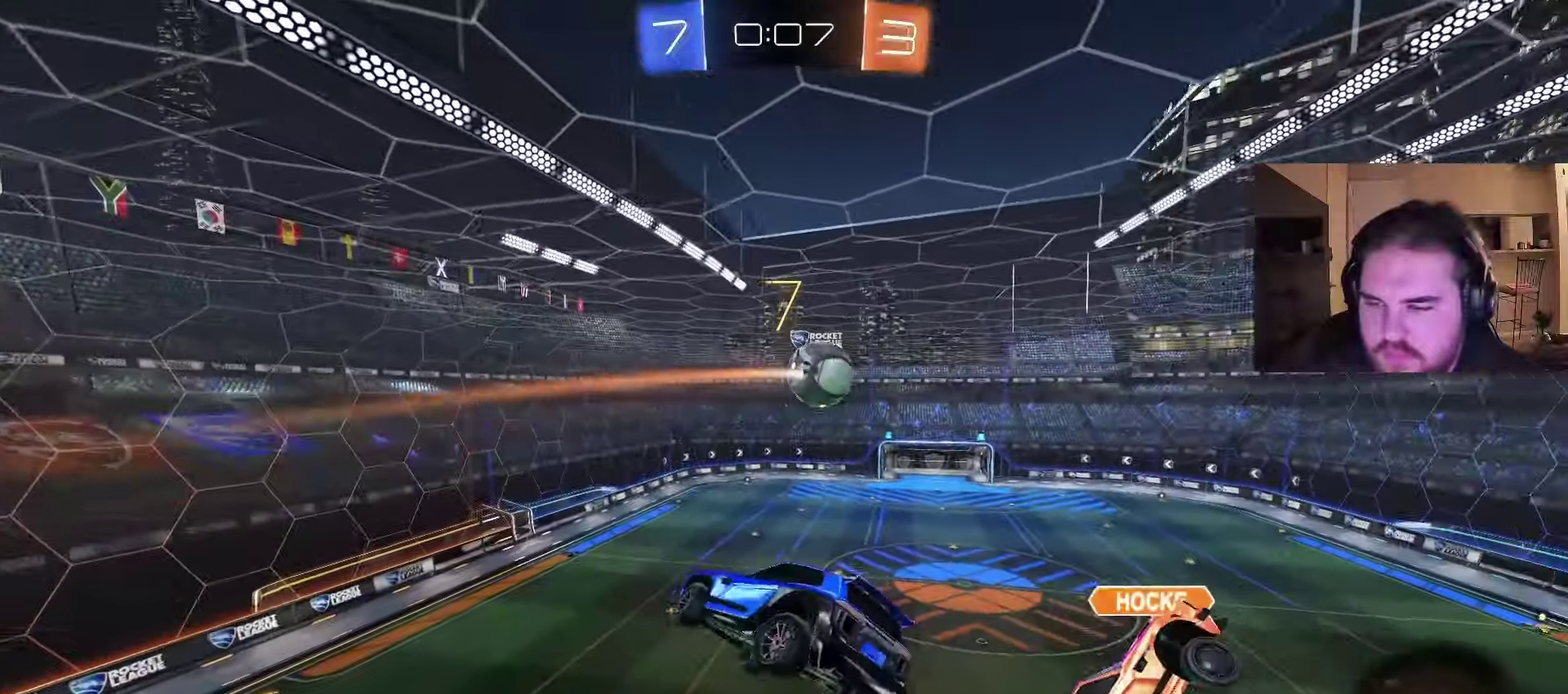
{"buttons": [], "left_stick": "up", "right_stick": "center"}
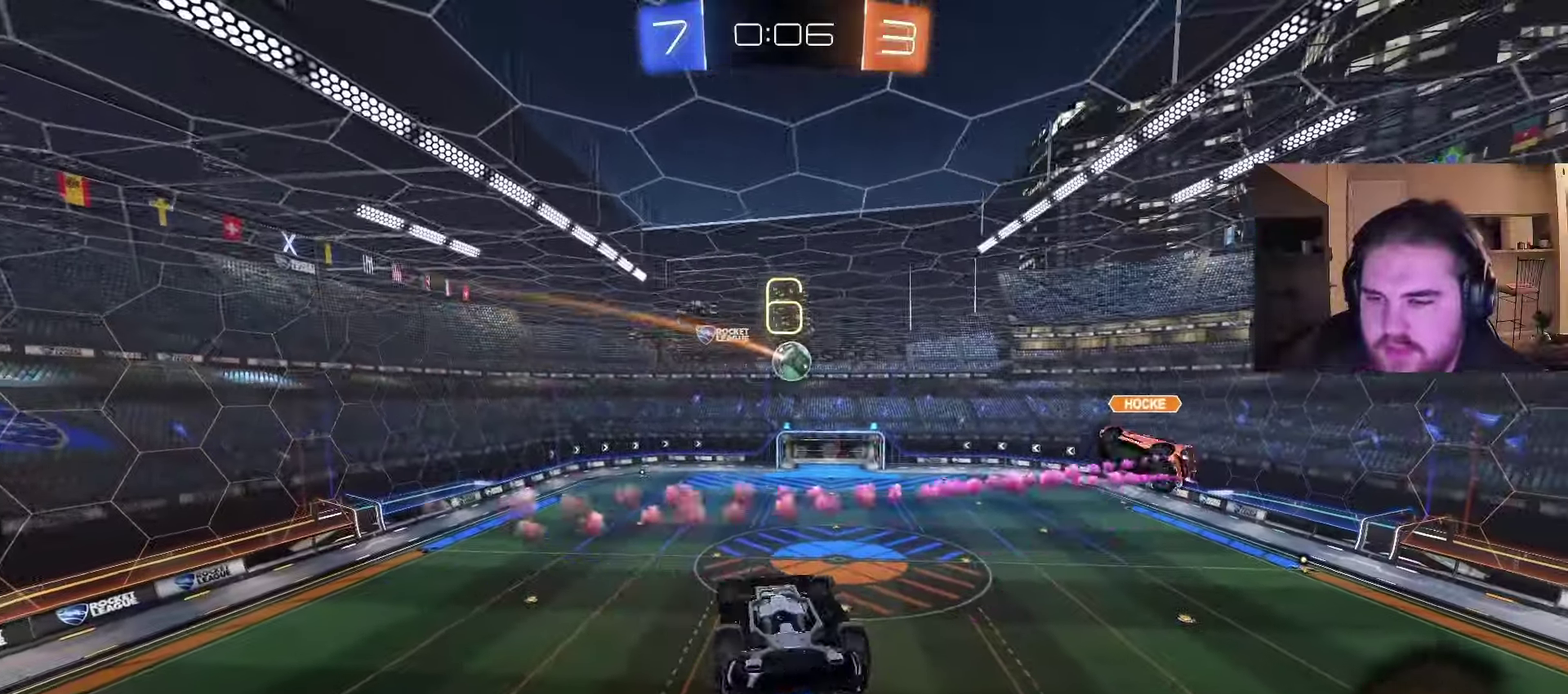
{"buttons": ["CIRCLE"], "left_stick": "center", "right_stick": "center", "events": [[250, "CIRCLE", "down"], [283, "left_stick", "center"]]}
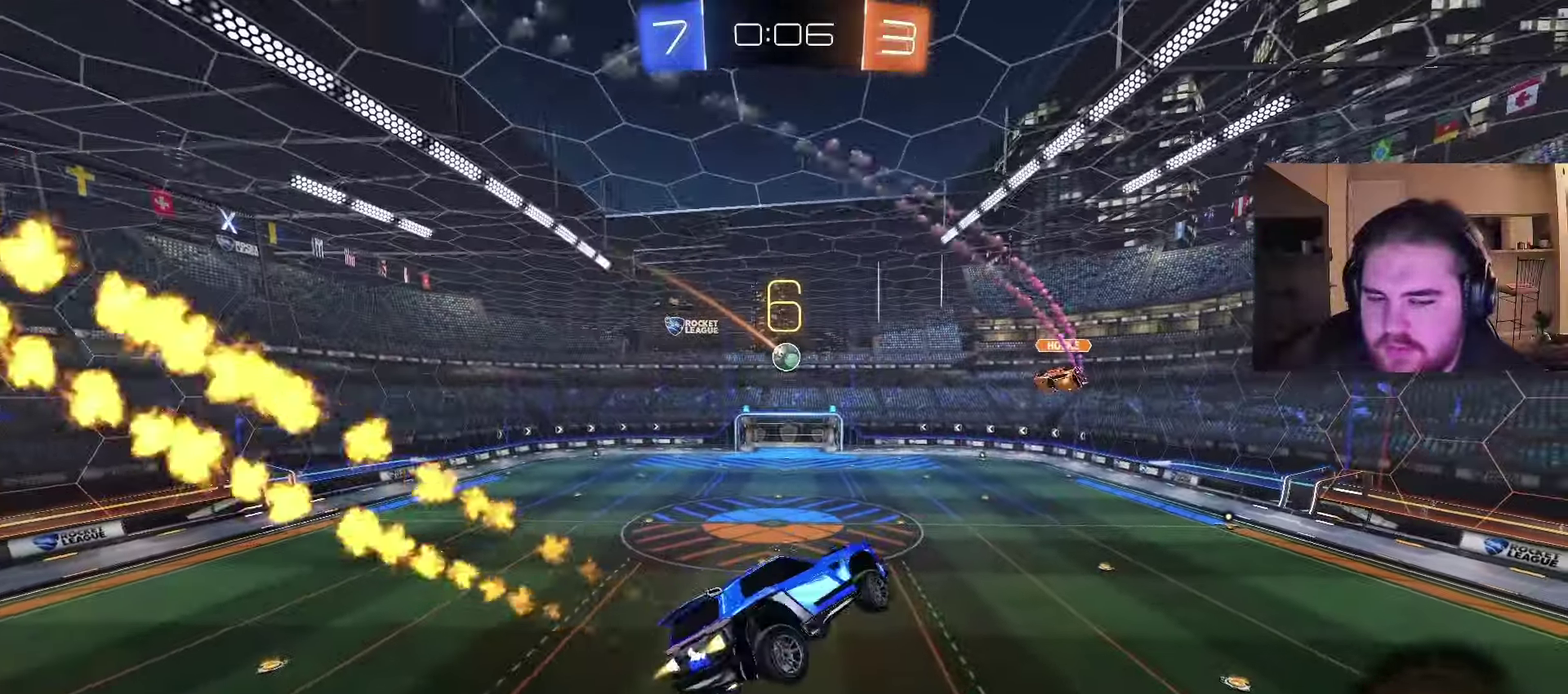
{"buttons": ["R2"], "left_stick": "down", "right_stick": "center", "events": [[267, "CIRCLE", "up"], [283, "R2", "down"], [467, "left_stick", "down"]]}
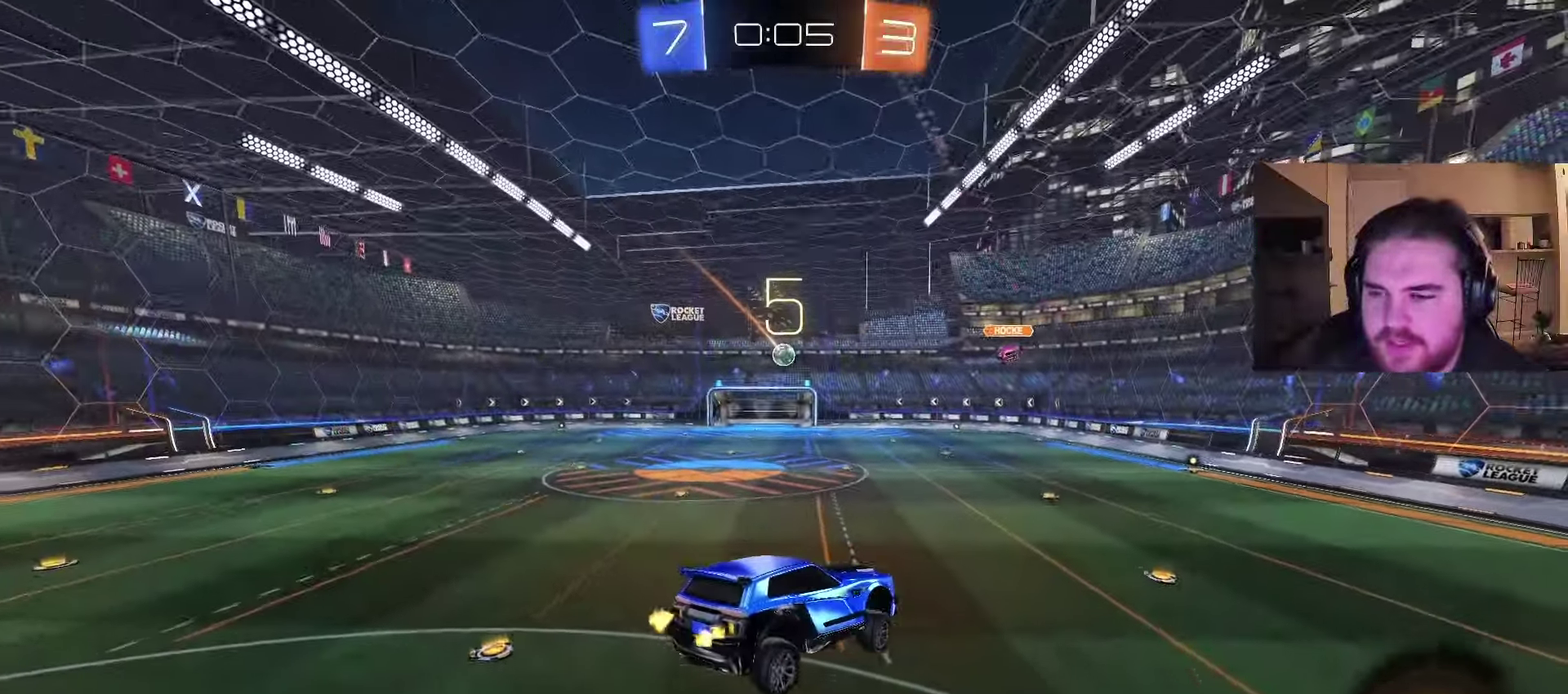
{"buttons": ["CIRCLE", "R2"], "left_stick": "up-left", "right_stick": "center", "events": [[100, "CIRCLE", "down"], [100, "left_stick", "center"], [300, "left_stick", "right"], [417, "CROSS", "down"], [433, "left_stick", "up-left"], [467, "CROSS", "up"]]}
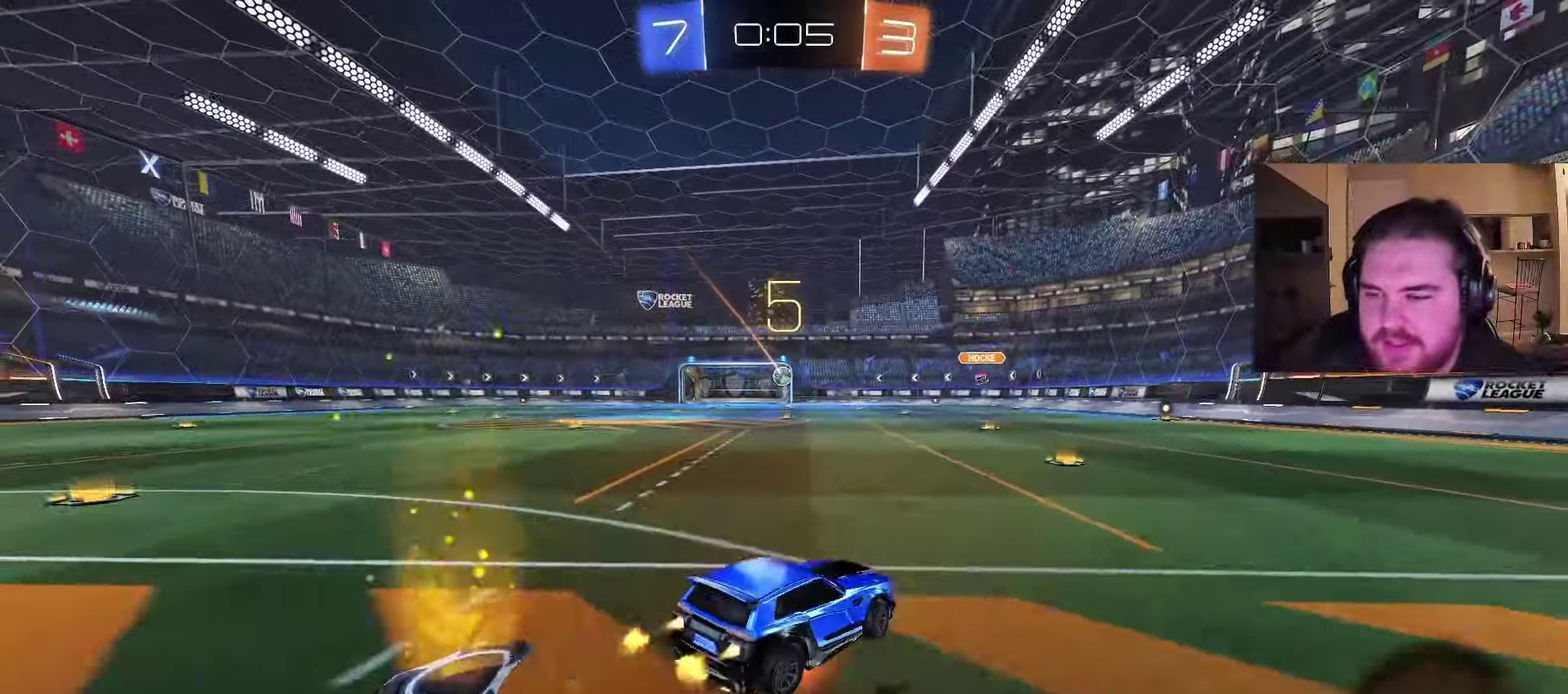
{"buttons": [], "left_stick": "down", "right_stick": "center", "events": [[17, "CROSS", "down"], [50, "left_stick", "down"], [150, "R2", "up"], [150, "TRIANGLE", "down"], [183, "CROSS", "up"], [250, "TRIANGLE", "up"], [267, "CIRCLE", "up"]]}
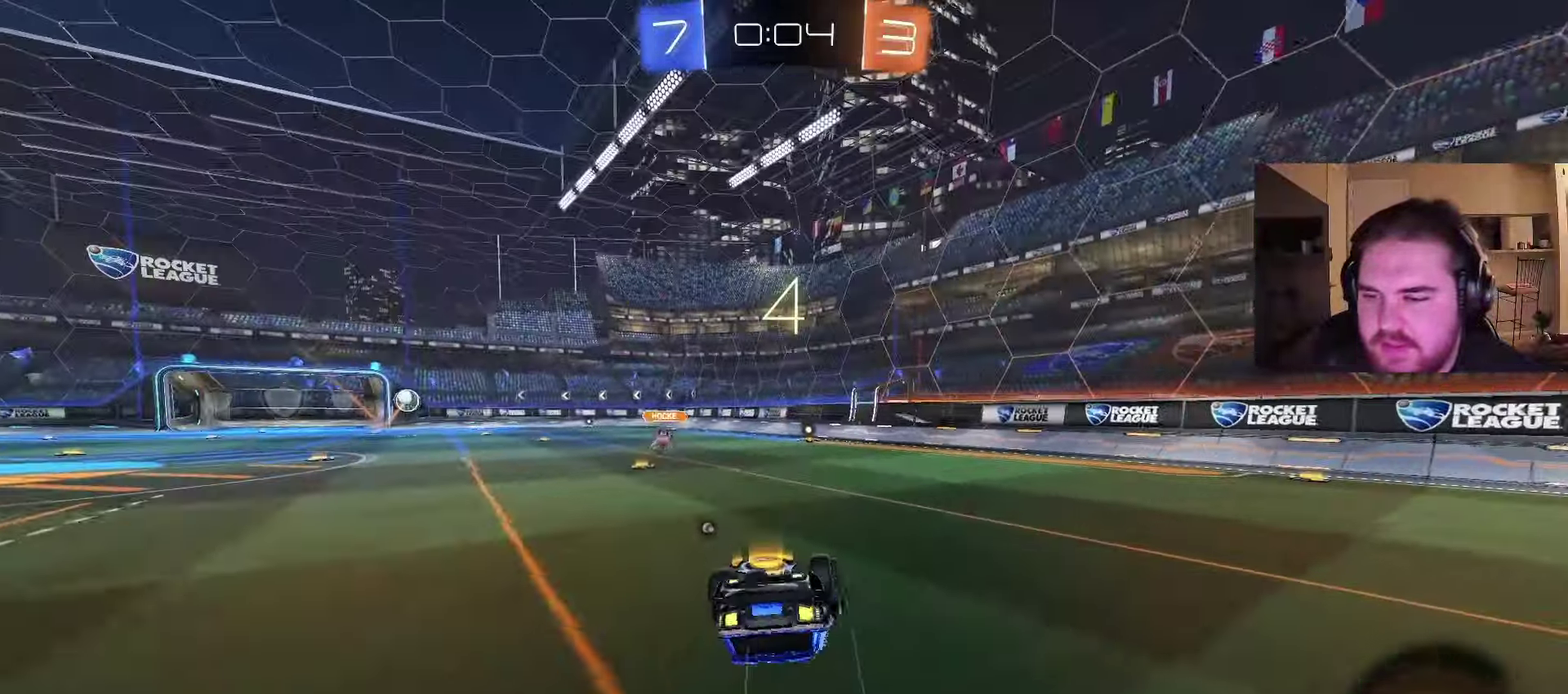
{"buttons": ["R2"], "left_stick": "down-right", "right_stick": "center", "events": [[17, "left_stick", "down-left"], [217, "R2", "down"], [333, "left_stick", "down"], [383, "left_stick", "down-right"]]}
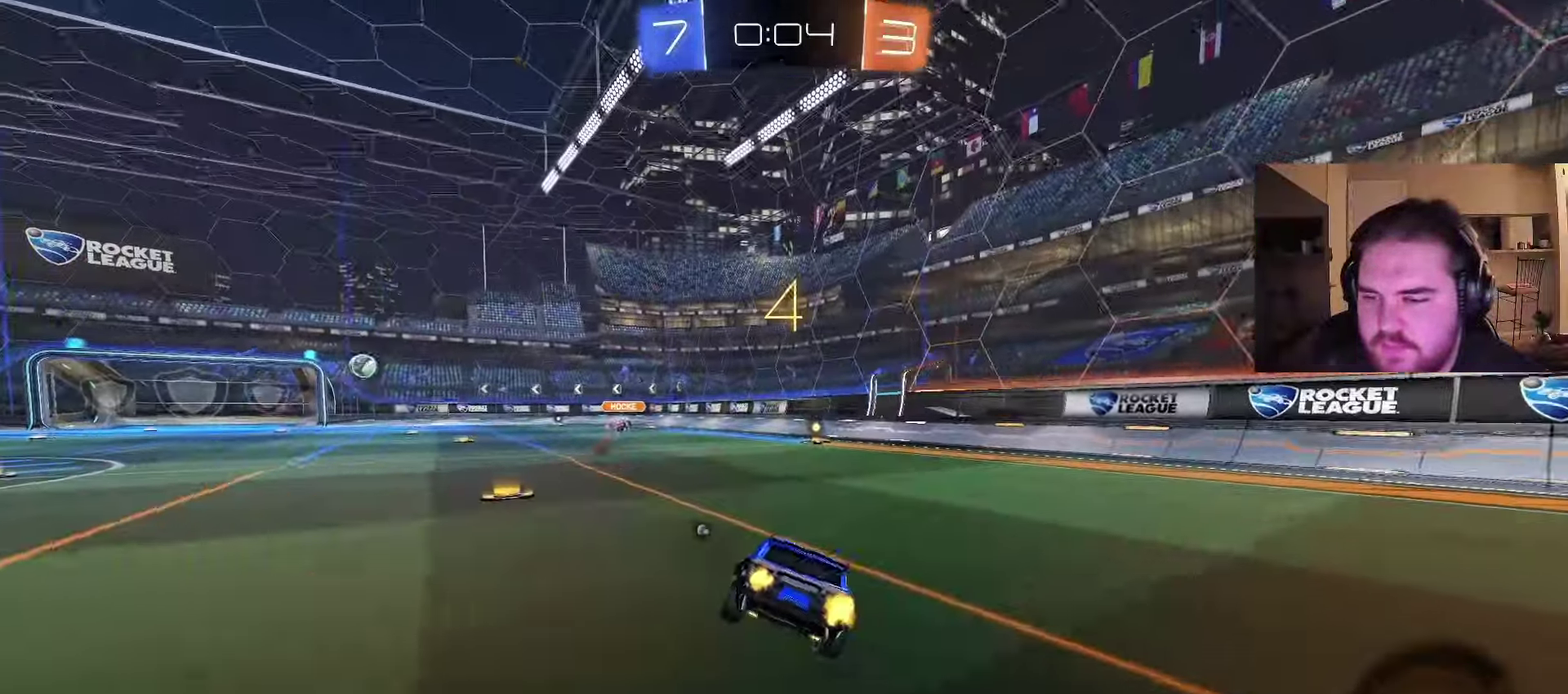
{"buttons": ["CROSS", "R2"], "left_stick": "up-right", "right_stick": "center", "events": [[100, "CROSS", "down"], [100, "left_stick", "down"], [167, "CROSS", "up"], [333, "left_stick", "center"], [417, "left_stick", "up-right"], [467, "CROSS", "down"]]}
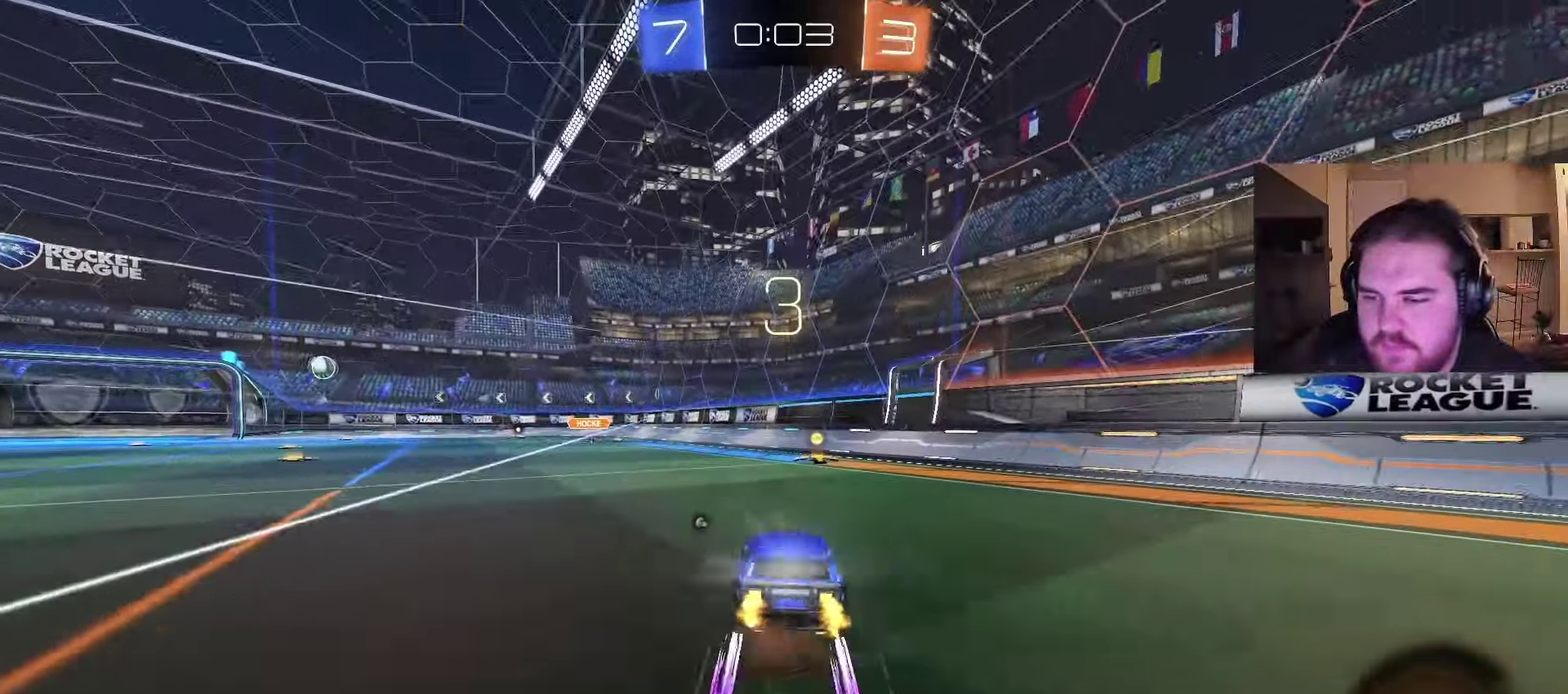
{"buttons": ["CIRCLE", "R2"], "left_stick": "left", "right_stick": "center", "events": [[33, "CIRCLE", "down"], [33, "left_stick", "right"], [50, "CROSS", "up"], [83, "TRIANGLE", "down"], [167, "left_stick", "center"], [183, "TRIANGLE", "up"], [233, "left_stick", "left"]]}
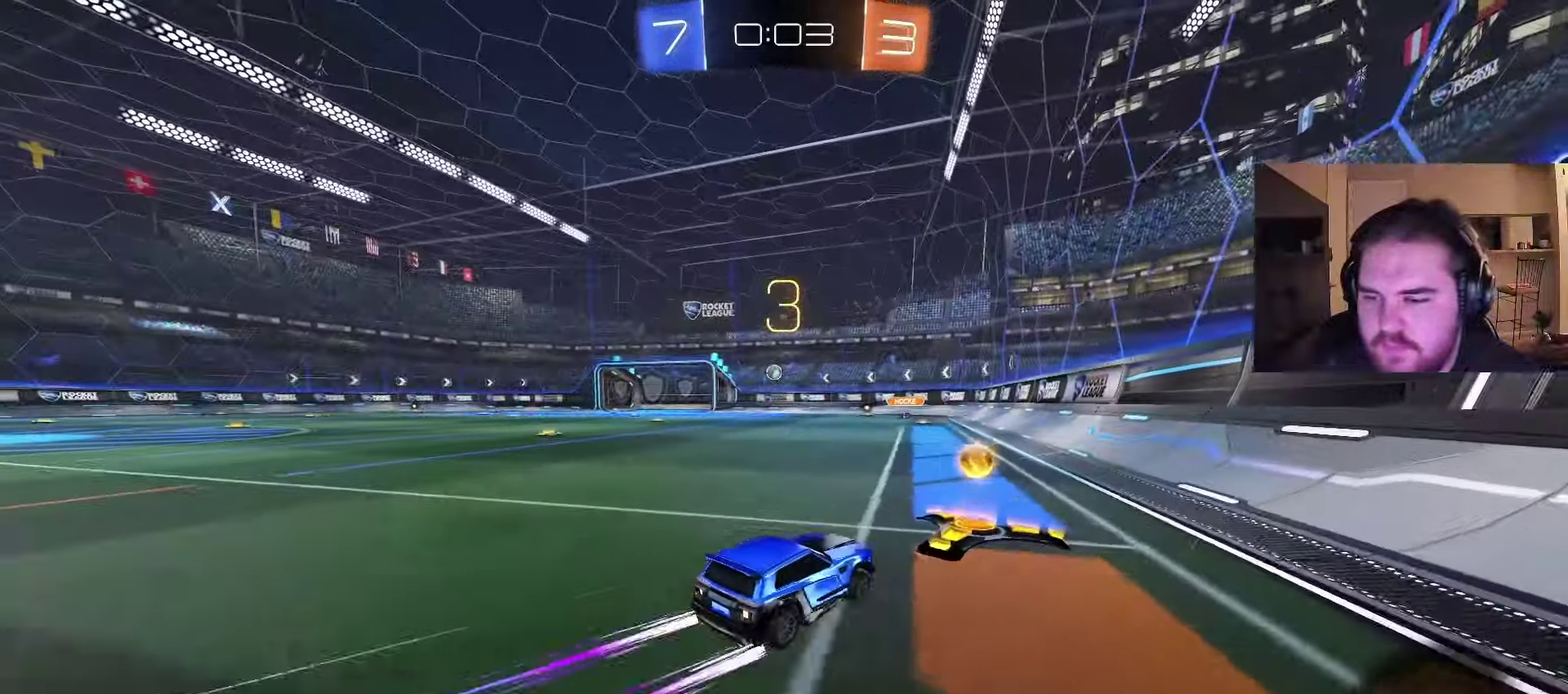
{"buttons": ["R2"], "left_stick": "center", "right_stick": "center", "events": [[17, "CIRCLE", "up"], [150, "CIRCLE", "down"], [167, "left_stick", "center"], [333, "CIRCLE", "up"], [350, "left_stick", "left"], [483, "left_stick", "center"]]}
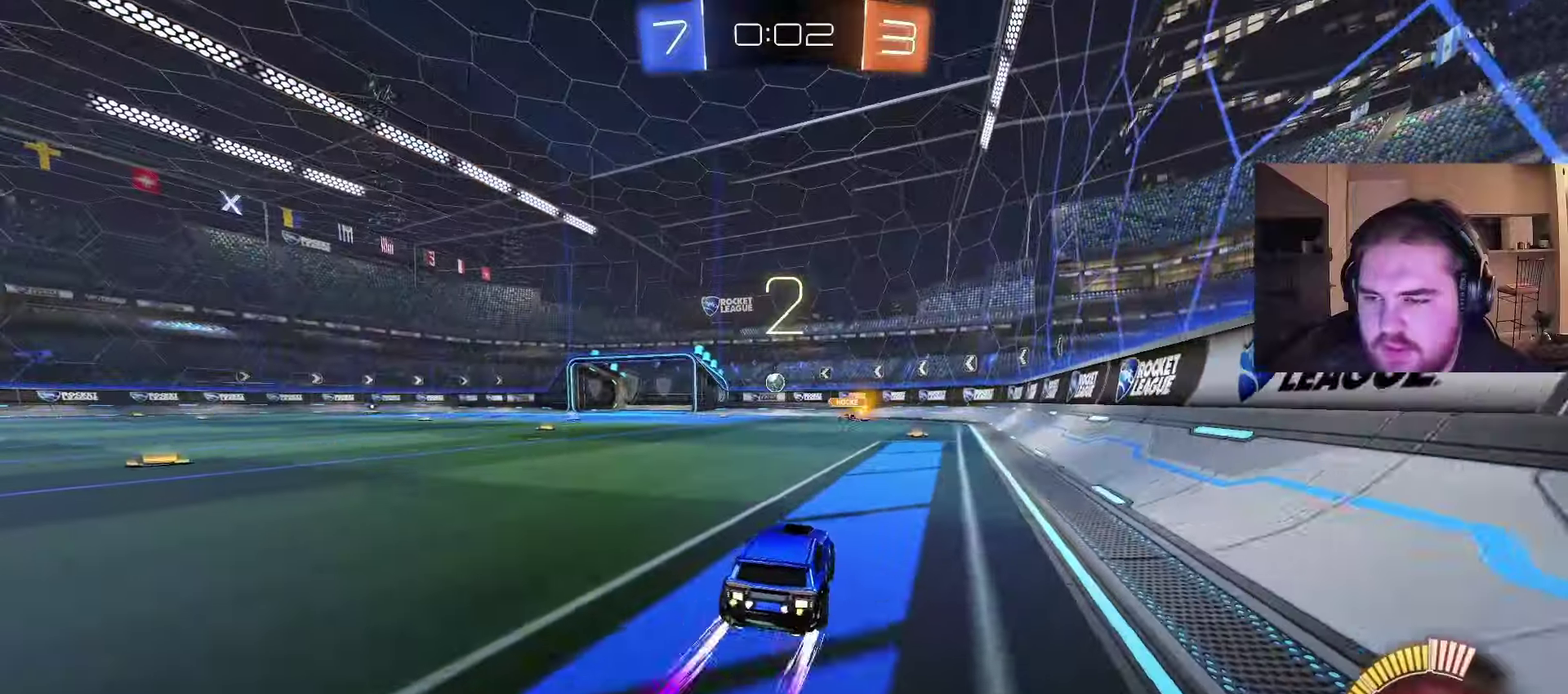
{"buttons": ["R2"], "left_stick": "center", "right_stick": "center", "events": []}
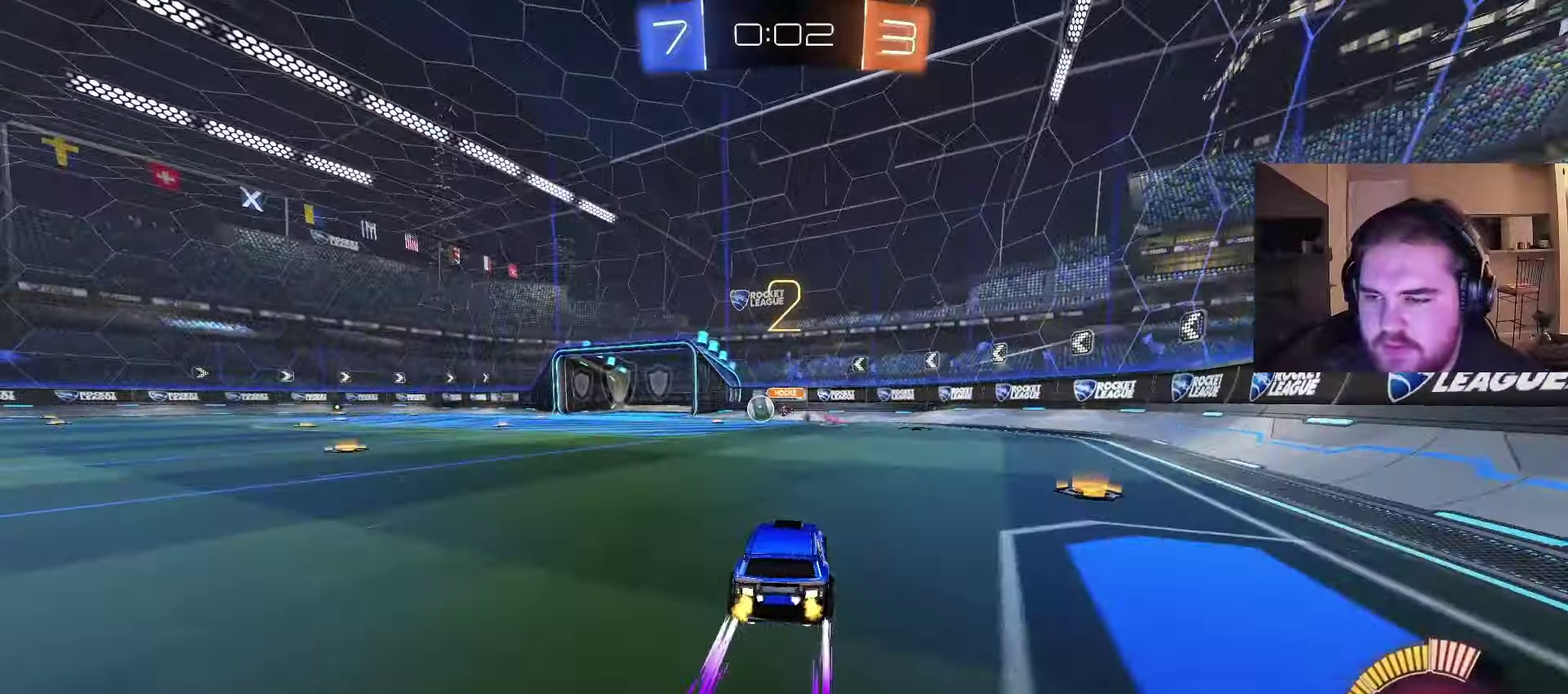
{"buttons": ["R2"], "left_stick": "left", "right_stick": "center", "events": [[400, "left_stick", "left"]]}
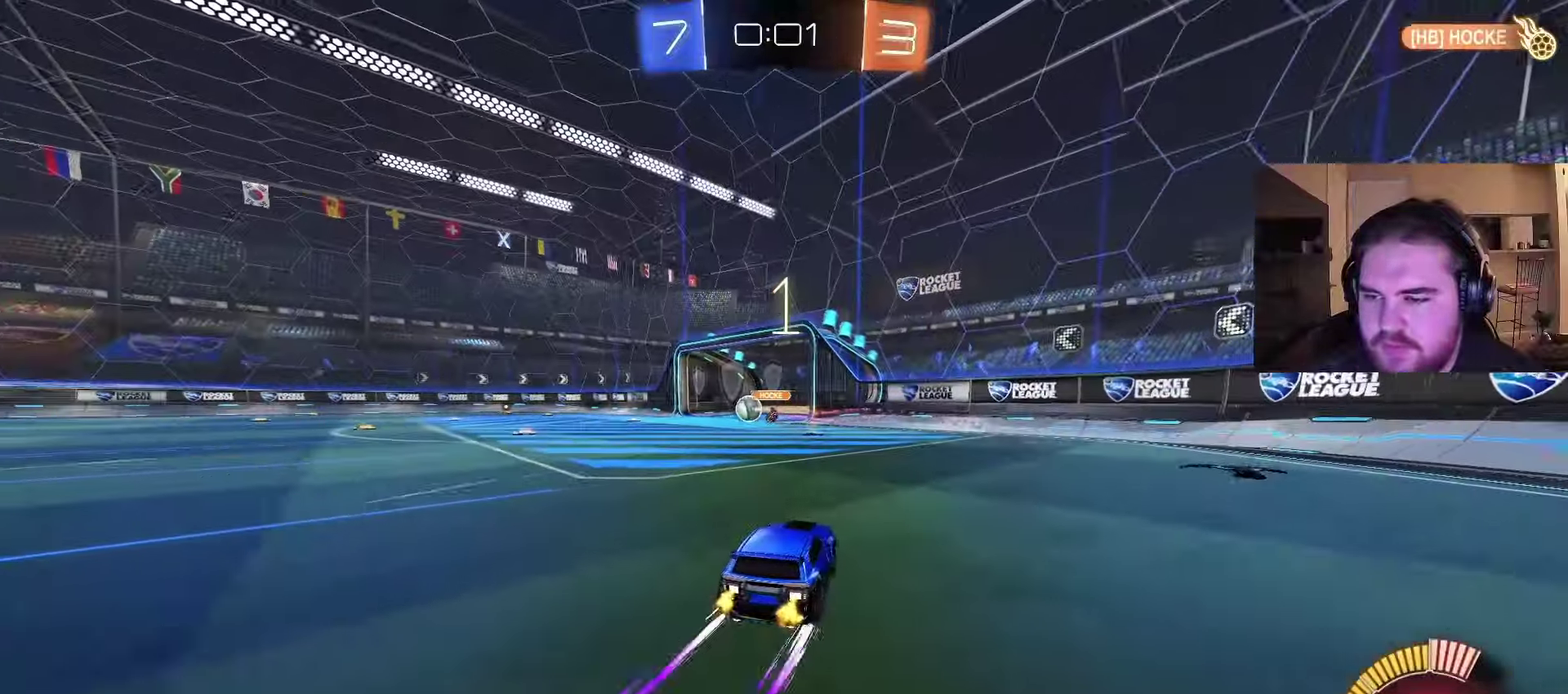
{"buttons": ["R2"], "left_stick": "right", "right_stick": "center", "events": [[17, "left_stick", "center"], [433, "left_stick", "right"]]}
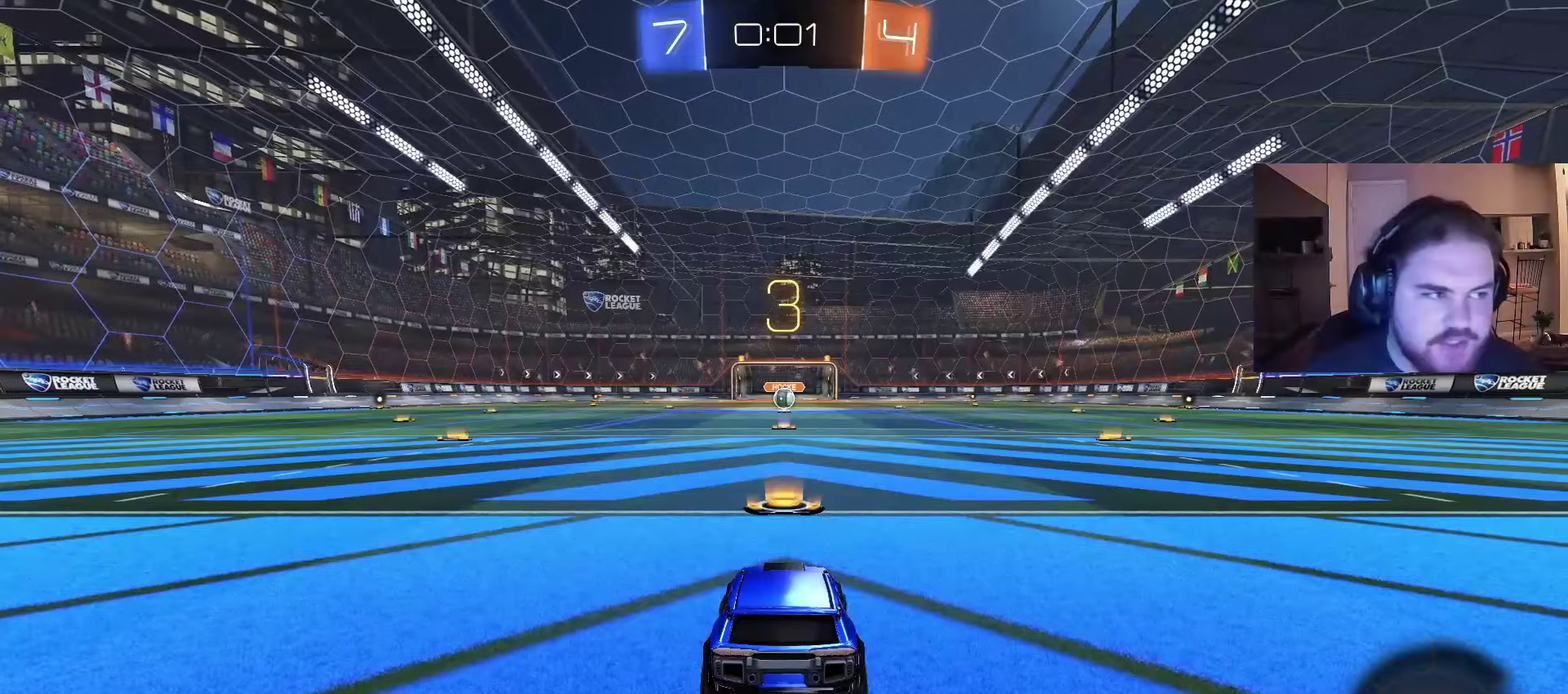
{"buttons": [], "left_stick": "center", "right_stick": "center", "events": [[33, "left_stick", "up-right"], [100, "left_stick", "center"], [167, "left_stick", "left"], [233, "left_stick", "center"], [433, "R2", "up"]]}
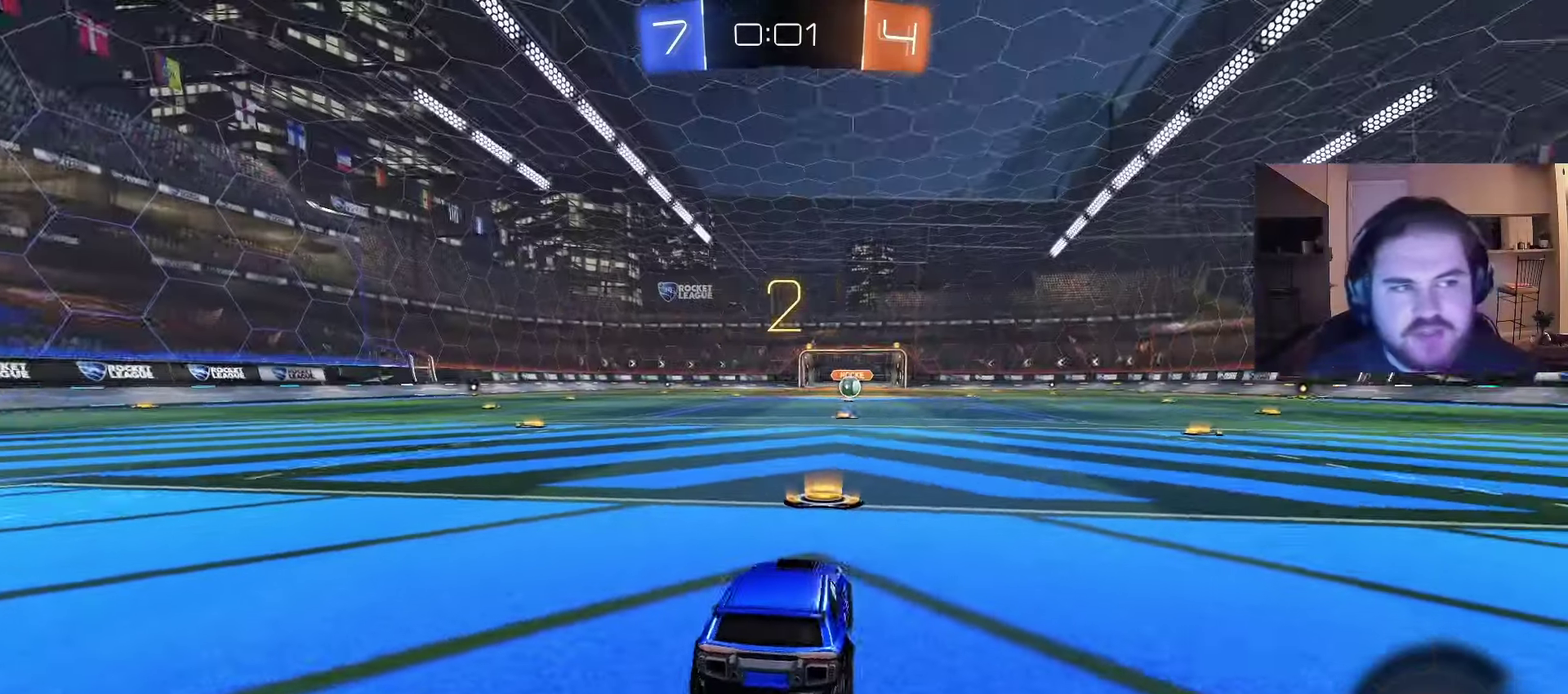
{"buttons": ["R2"], "left_stick": "center", "right_stick": "right", "events": [[150, "R2", "down"], [483, "right_stick", "right"]]}
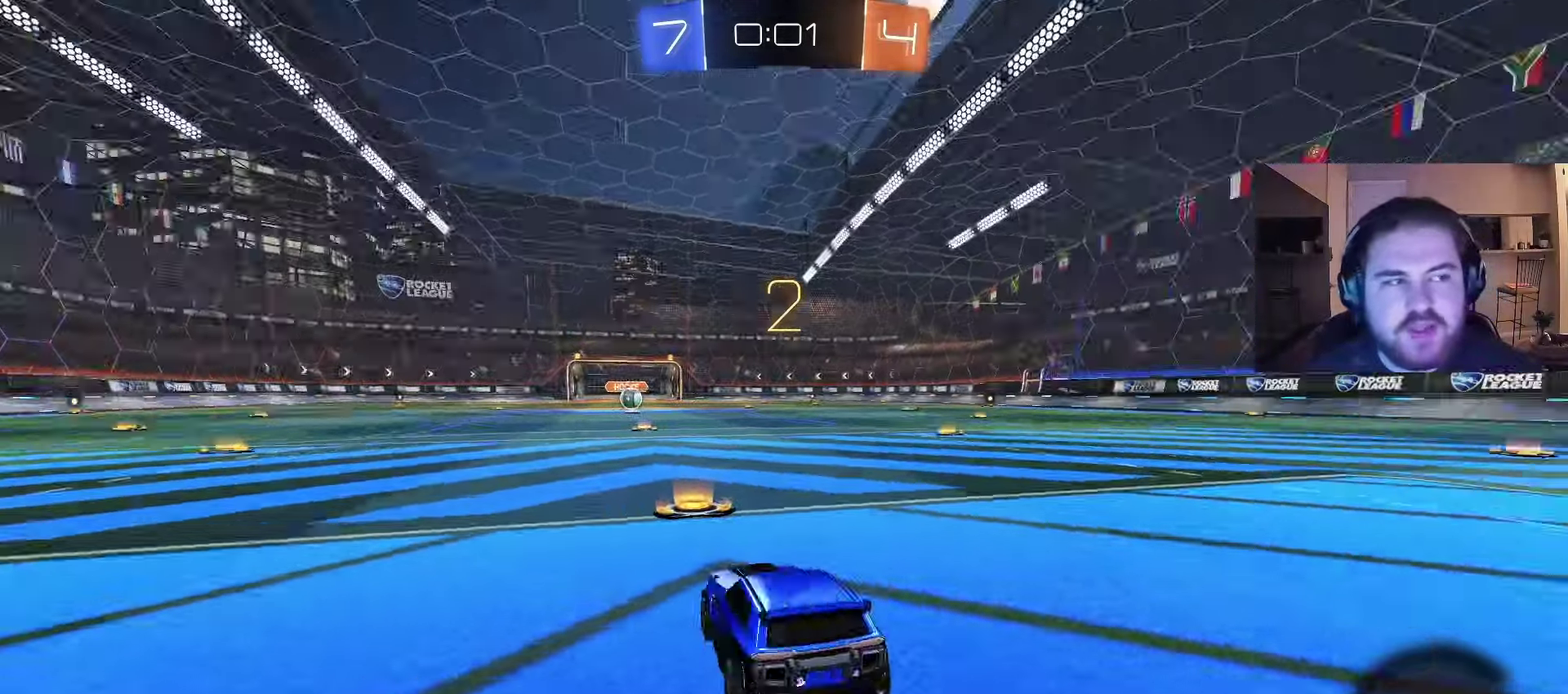
{"buttons": ["CIRCLE", "R2"], "left_stick": "center", "right_stick": "center", "events": [[117, "right_stick", "center"], [250, "CIRCLE", "down"]]}
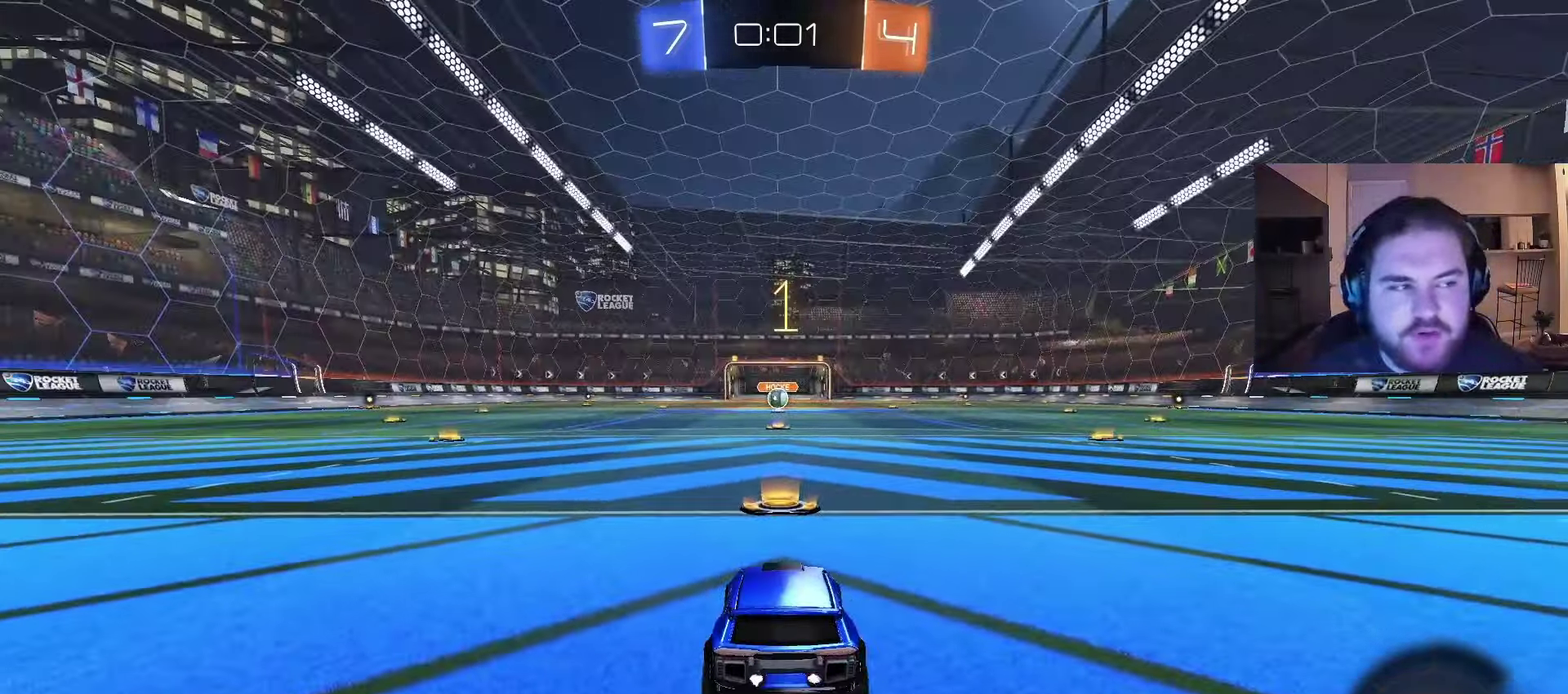
{"buttons": ["CIRCLE", "R2"], "left_stick": "center", "right_stick": "center", "events": []}
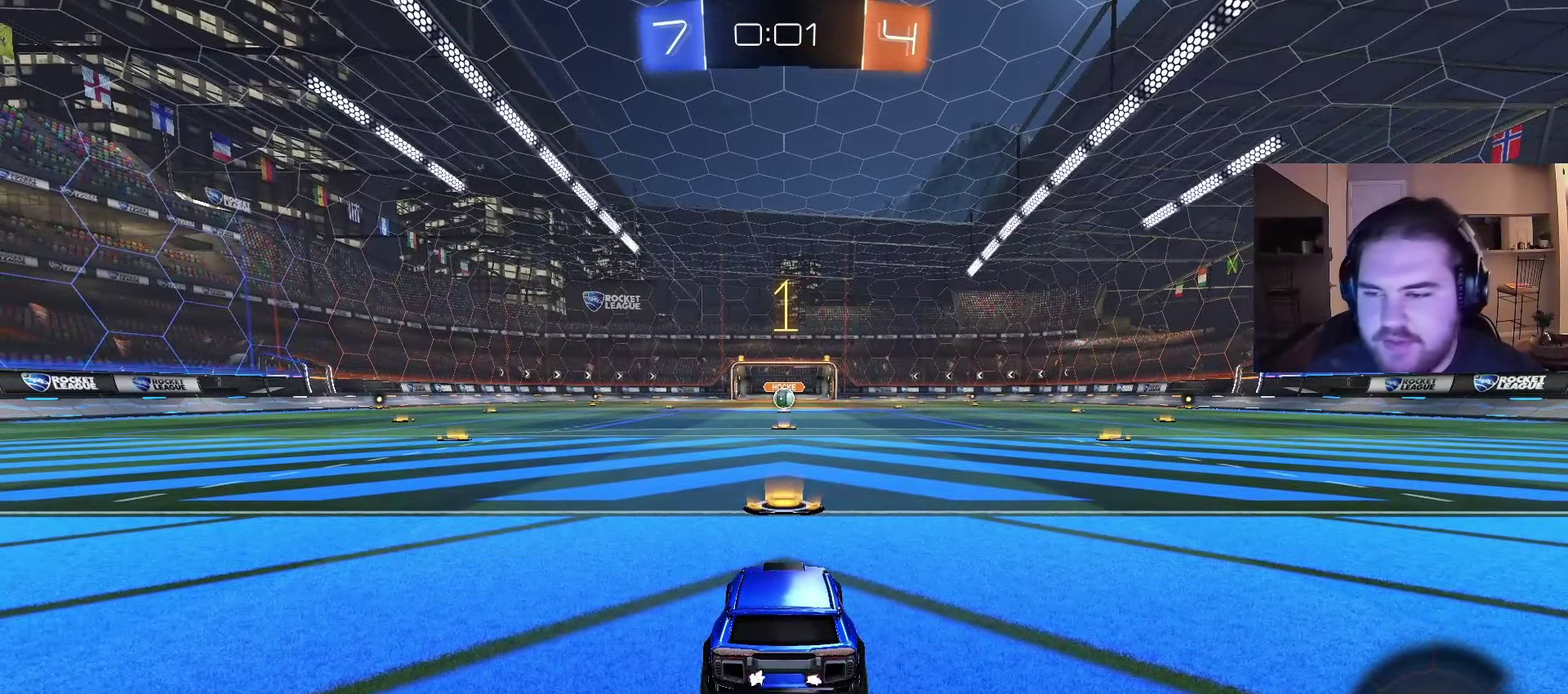
{"buttons": ["CIRCLE", "R2"], "left_stick": "center", "right_stick": "center", "events": []}